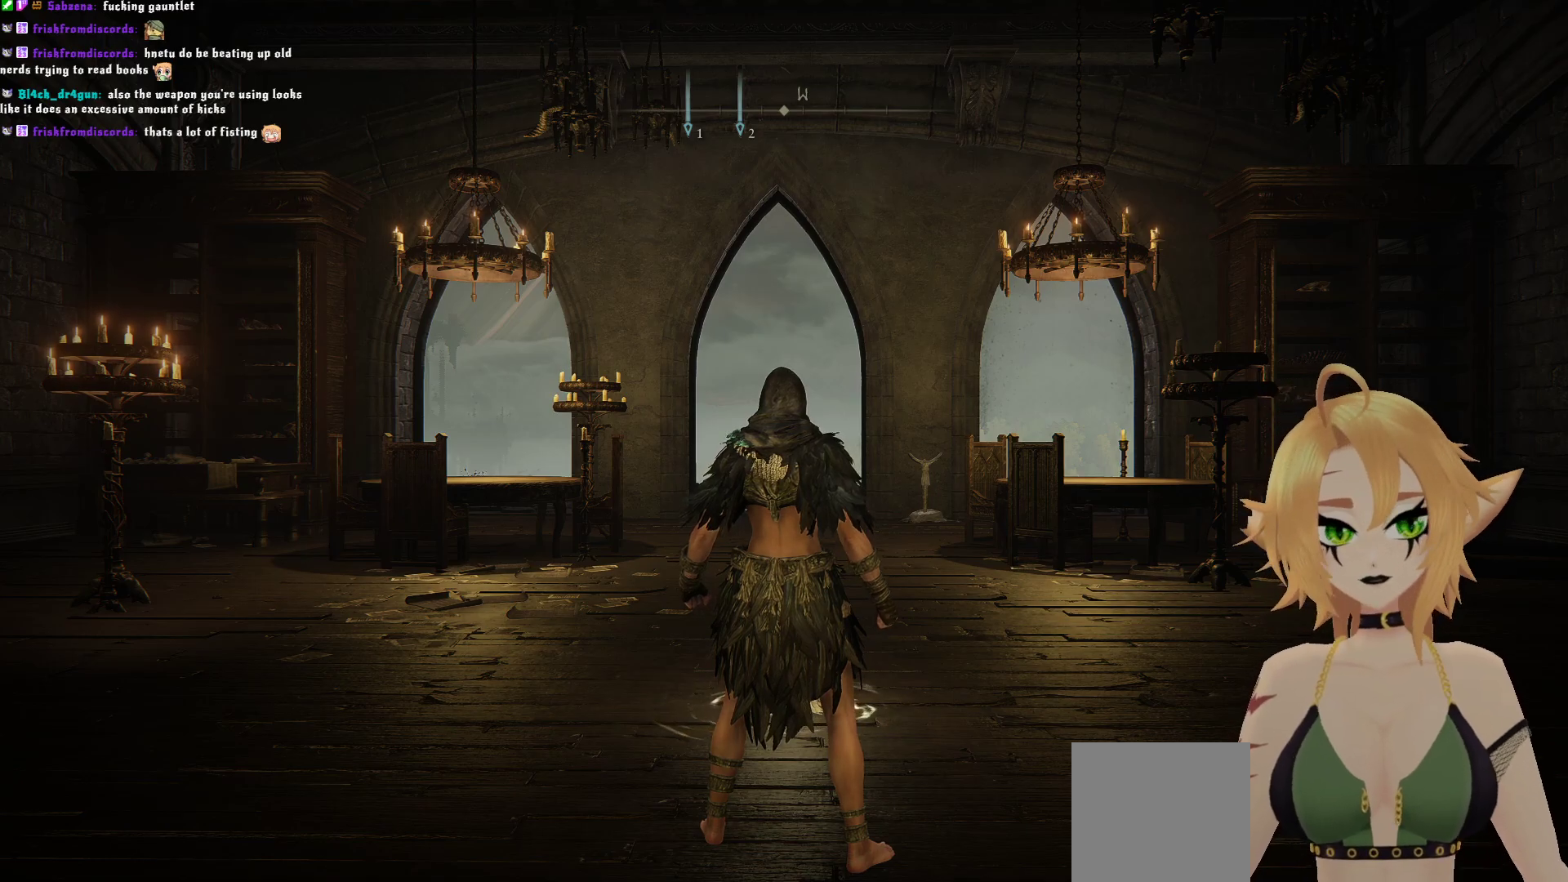
Gameplay with a controller (Xbox layout); each line is a JSON object with the inputs held at the frame after it. "events" lists button and stick changes between this image and that frame as [ms after this image, input, new state], when the widget could be followed in between. Not read: L3.
{"buttons": [], "left_stick": "up-right", "right_stick": "down-left", "events": [[317, "left_stick", "right"], [417, "right_stick", "down-left"], [433, "left_stick", "up-right"]]}
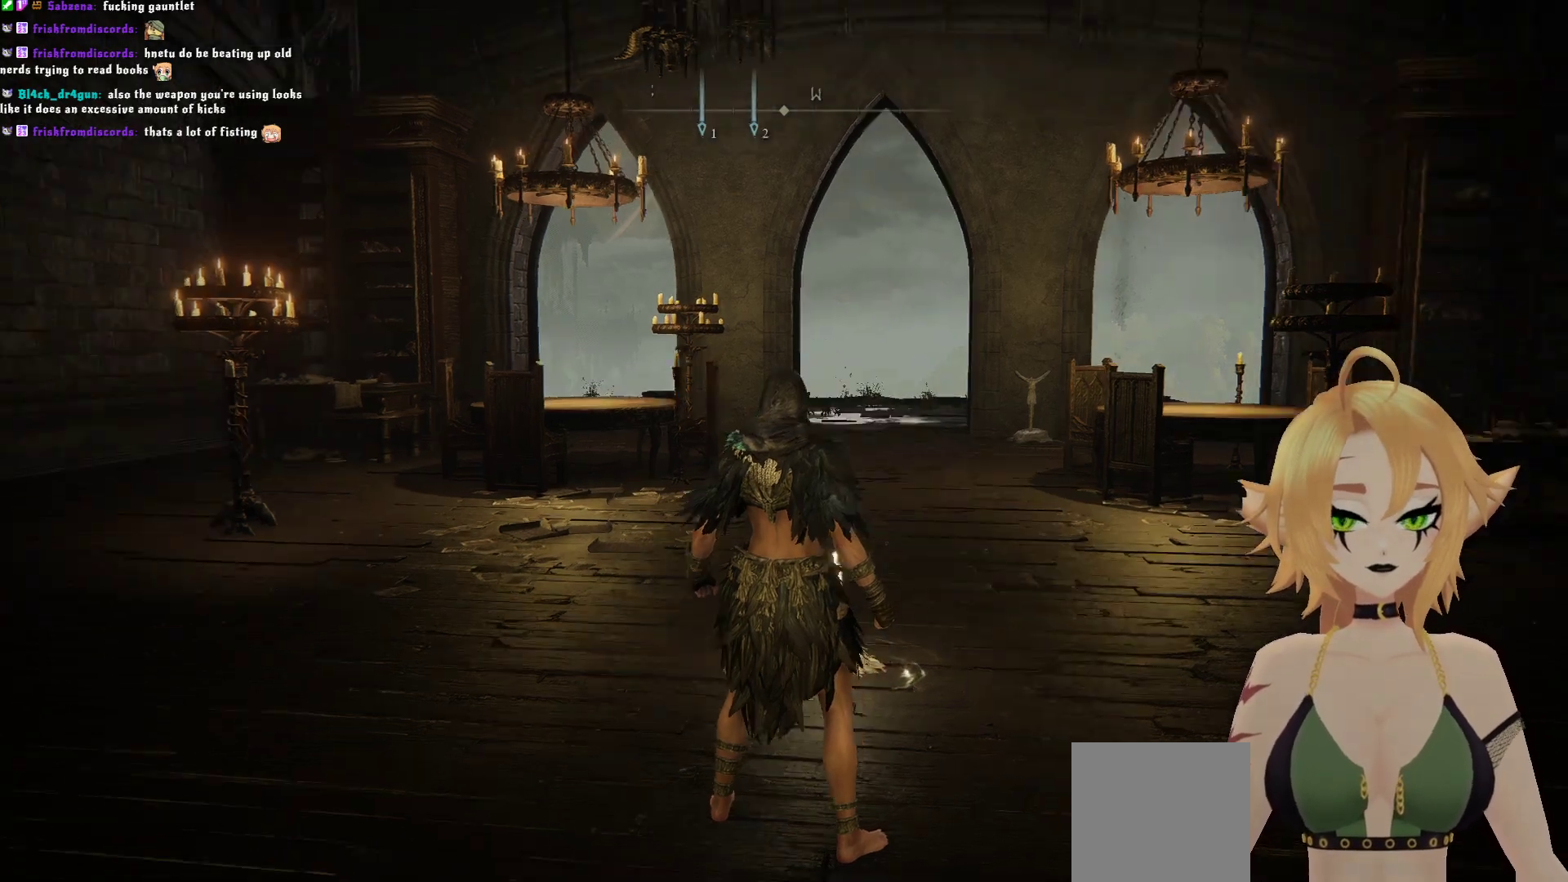
{"buttons": ["B"], "left_stick": "up-right", "right_stick": "center", "events": [[100, "right_stick", "center"], [200, "B", "down"]]}
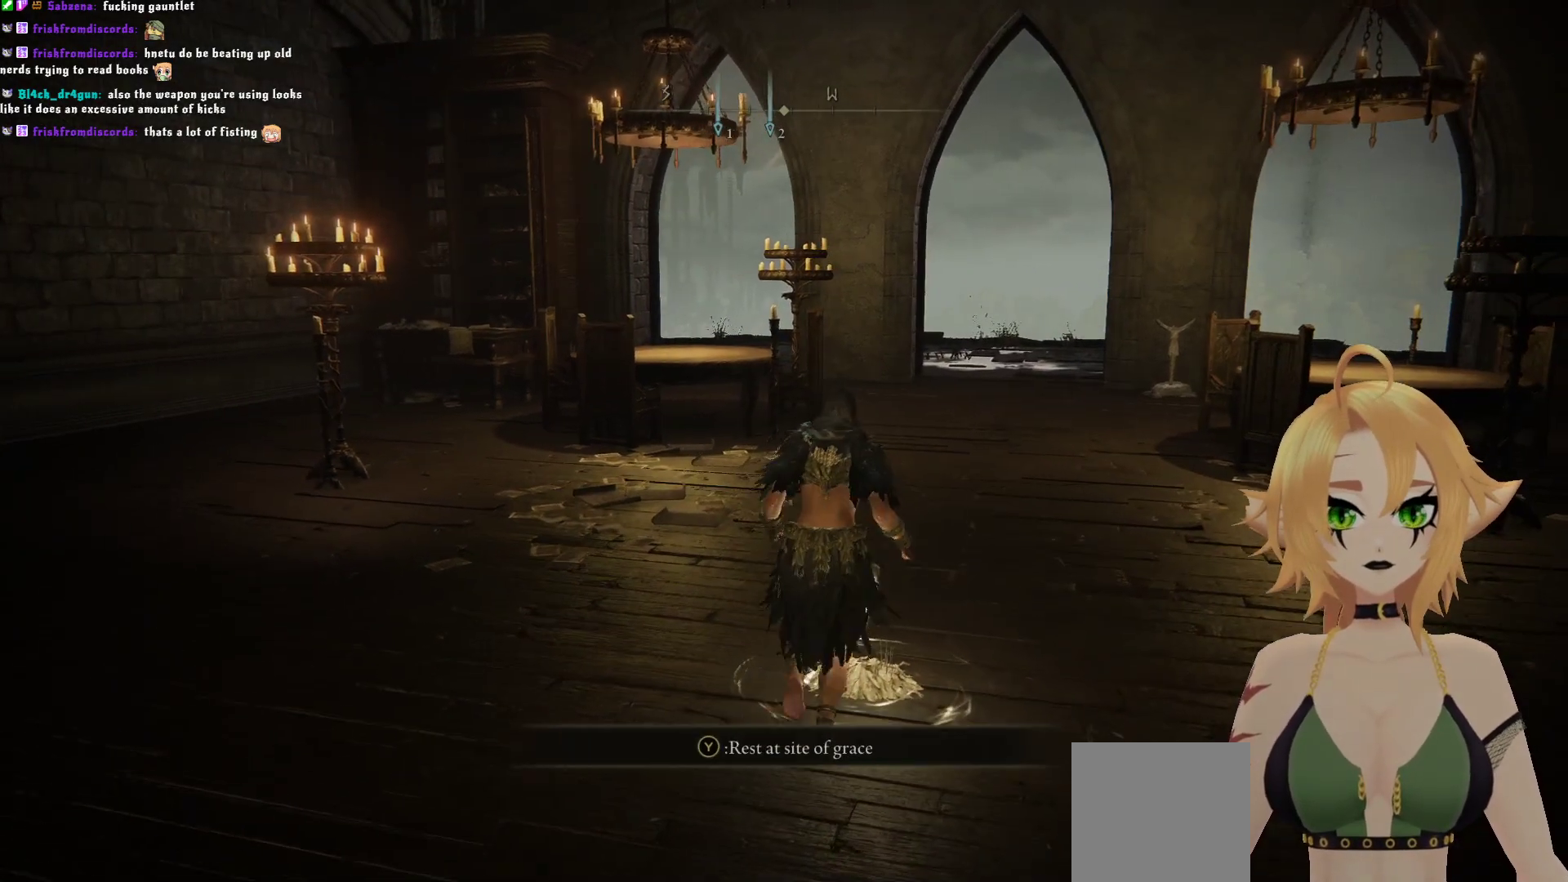
{"buttons": ["B"], "left_stick": "up-right", "right_stick": "center", "events": []}
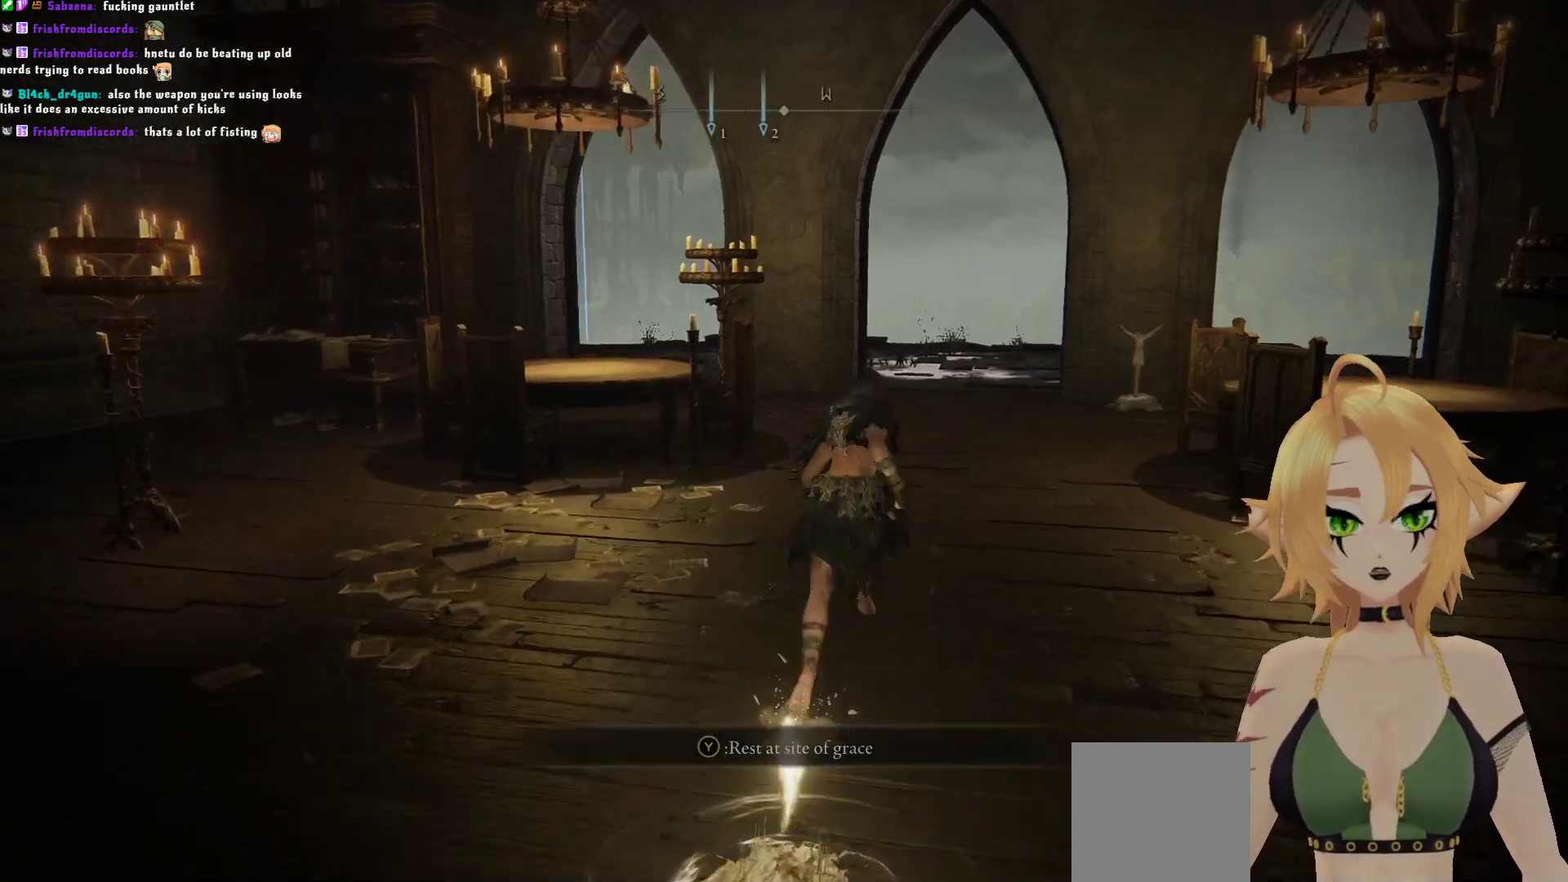
{"buttons": ["B"], "left_stick": "up", "right_stick": "center", "events": [[250, "left_stick", "up"]]}
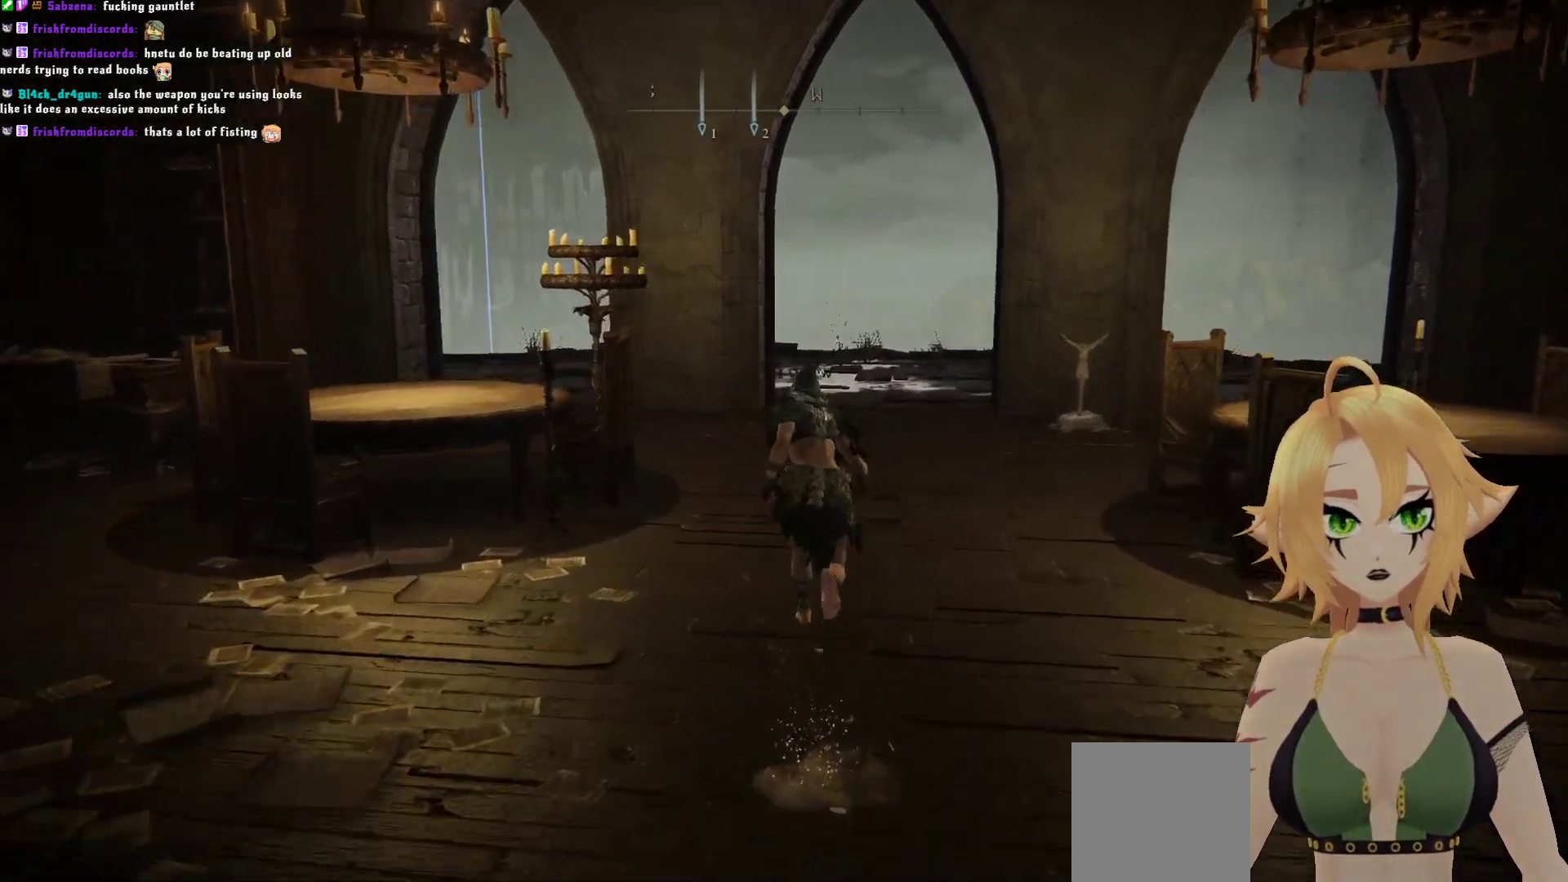
{"buttons": ["B"], "left_stick": "up", "right_stick": "center", "events": []}
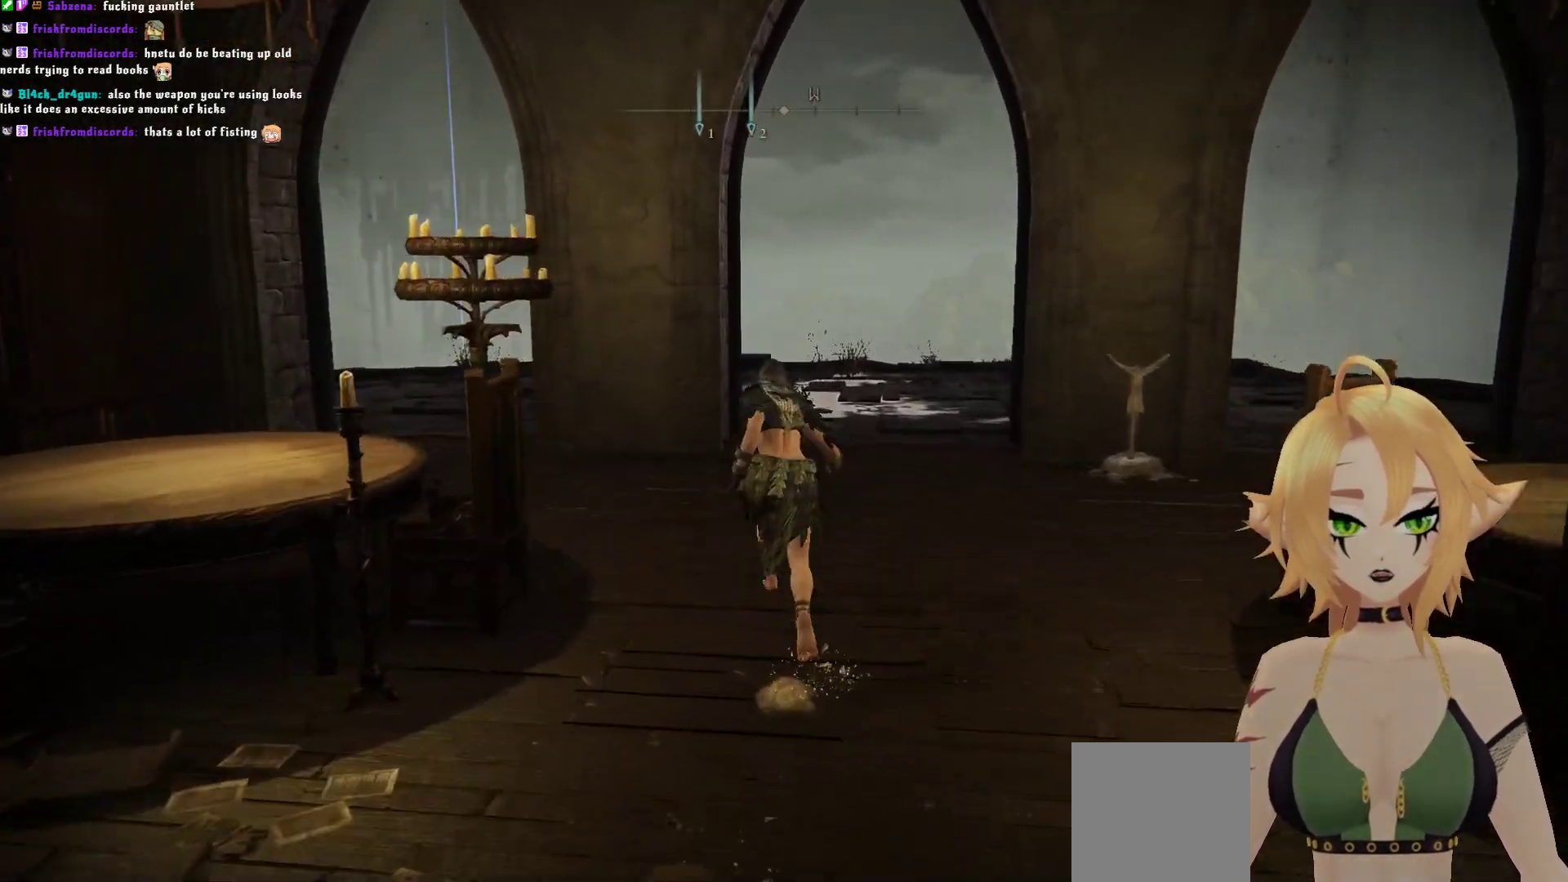
{"buttons": ["B"], "left_stick": "up-left", "right_stick": "center", "events": [[367, "left_stick", "up-left"]]}
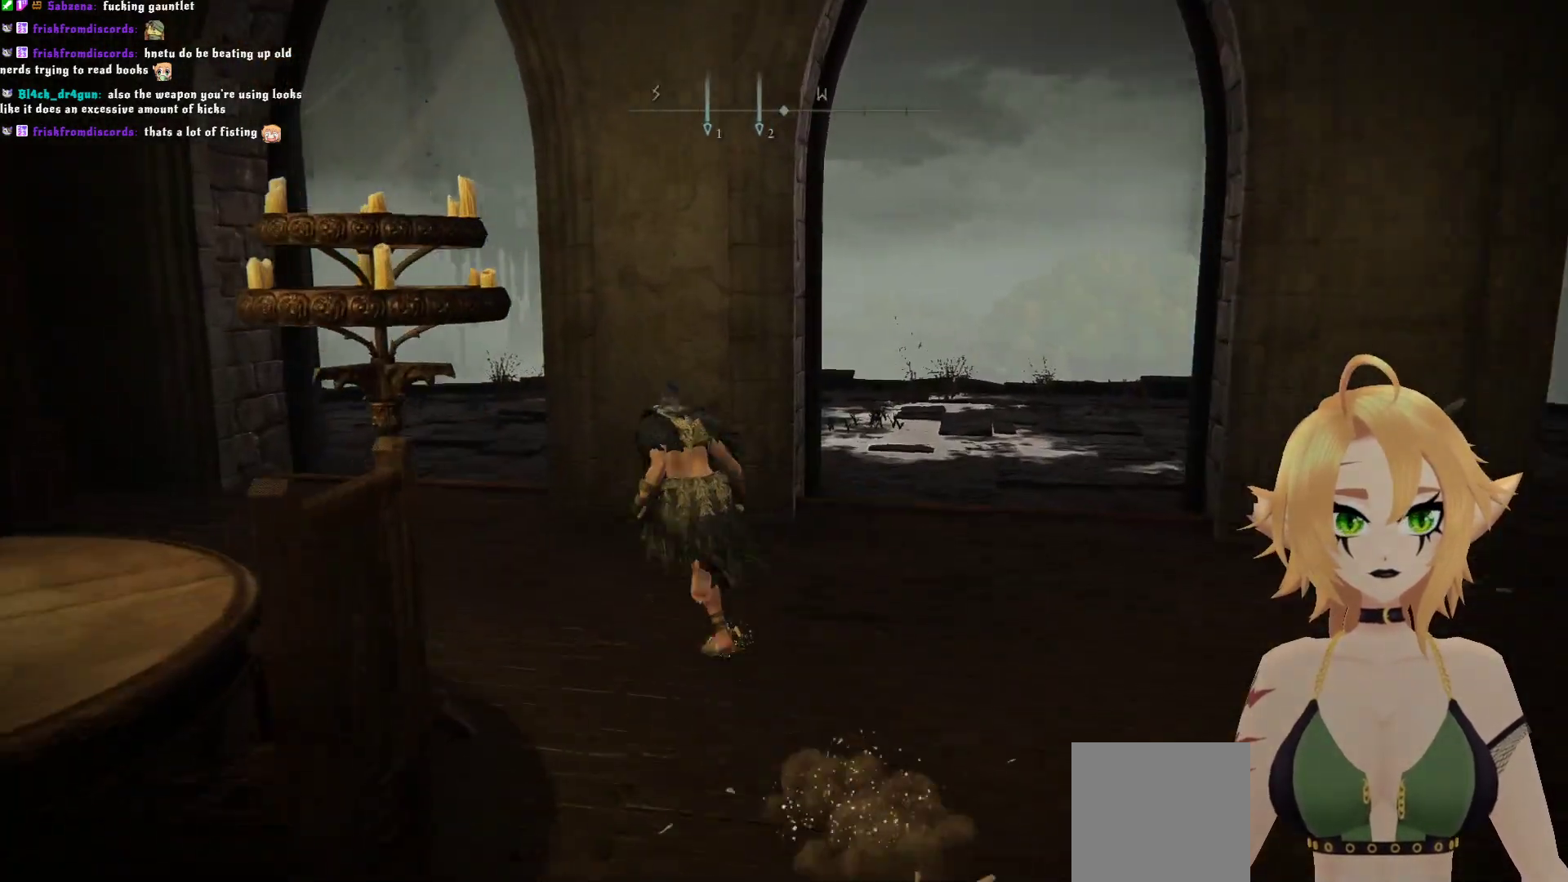
{"buttons": [], "left_stick": "up-left", "right_stick": "center", "events": [[433, "B", "up"]]}
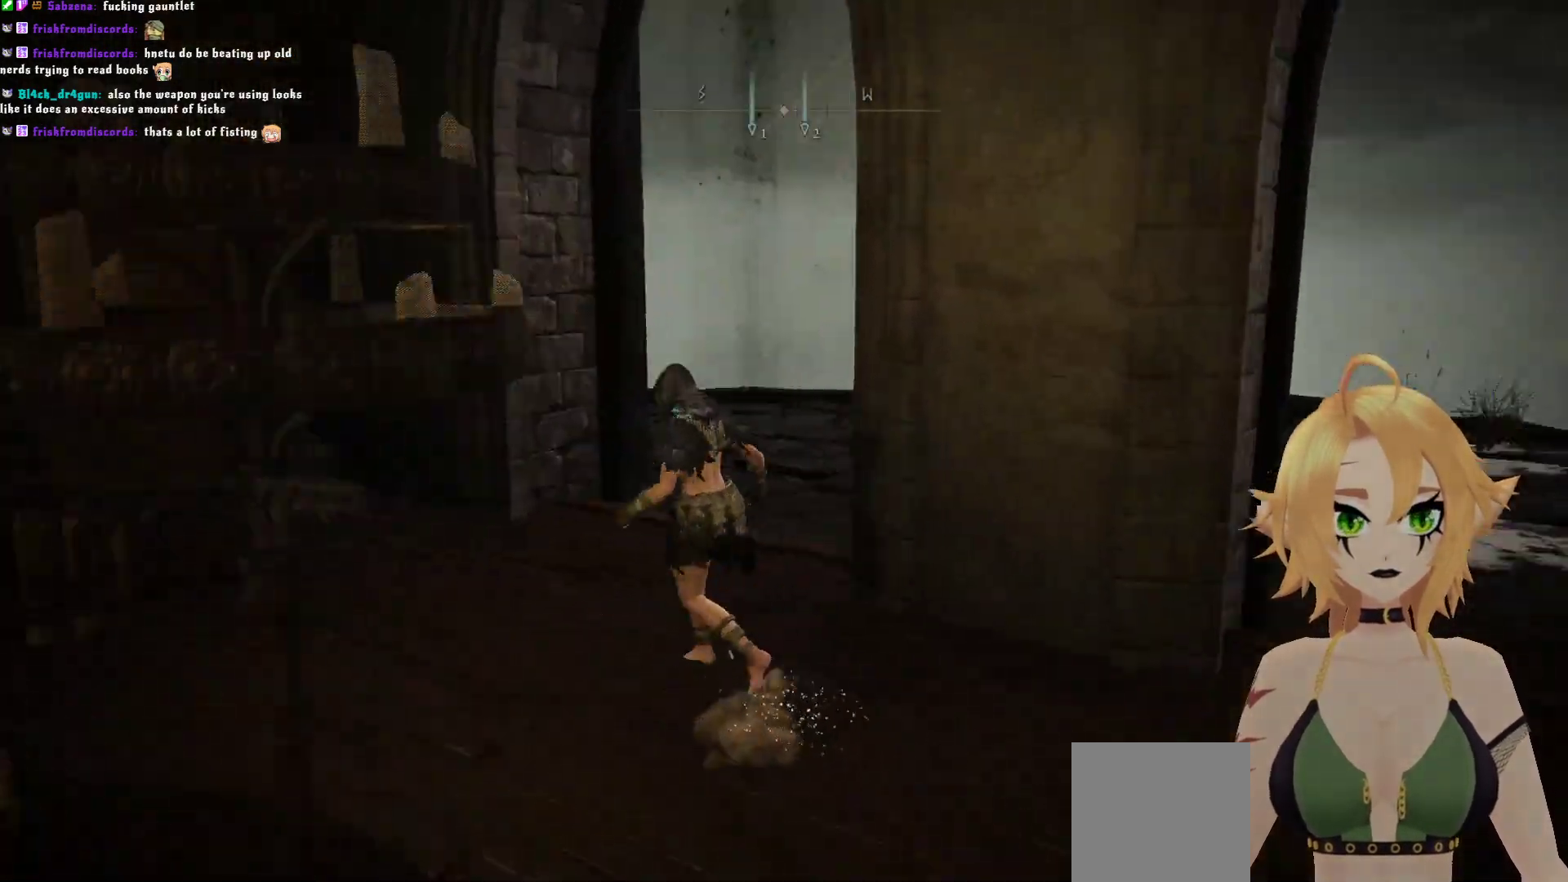
{"buttons": [], "left_stick": "down-left", "right_stick": "left", "events": [[117, "left_stick", "down-right"], [117, "right_stick", "left"], [167, "left_stick", "down"], [317, "left_stick", "down-left"]]}
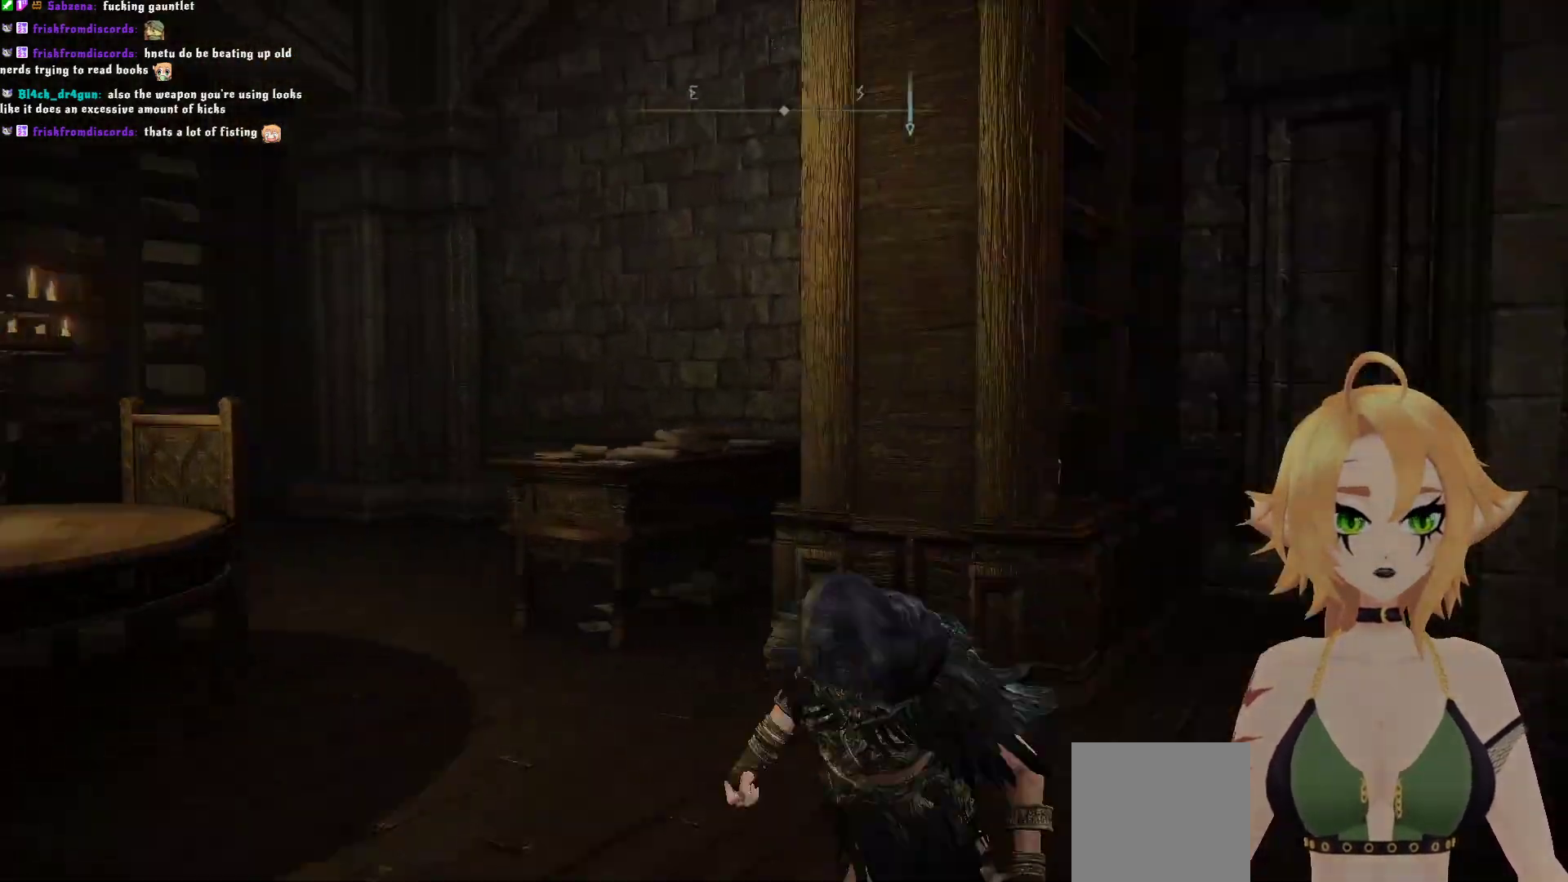
{"buttons": ["B"], "left_stick": "left", "right_stick": "center", "events": [[117, "left_stick", "left"], [267, "right_stick", "center"], [433, "B", "down"]]}
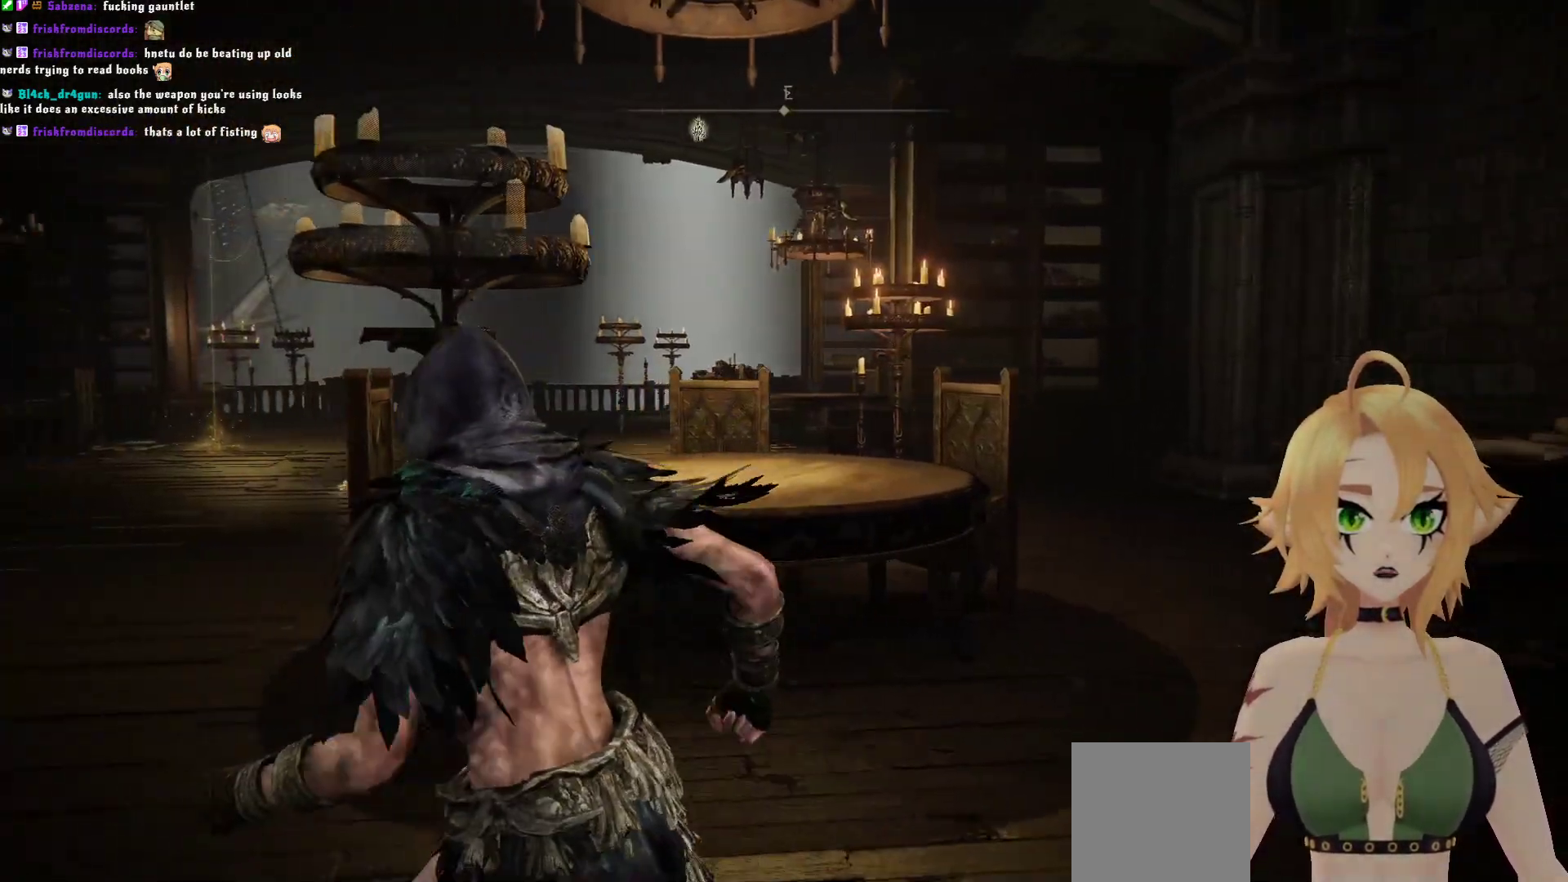
{"buttons": ["B"], "left_stick": "up-left", "right_stick": "center", "events": [[383, "left_stick", "up-left"]]}
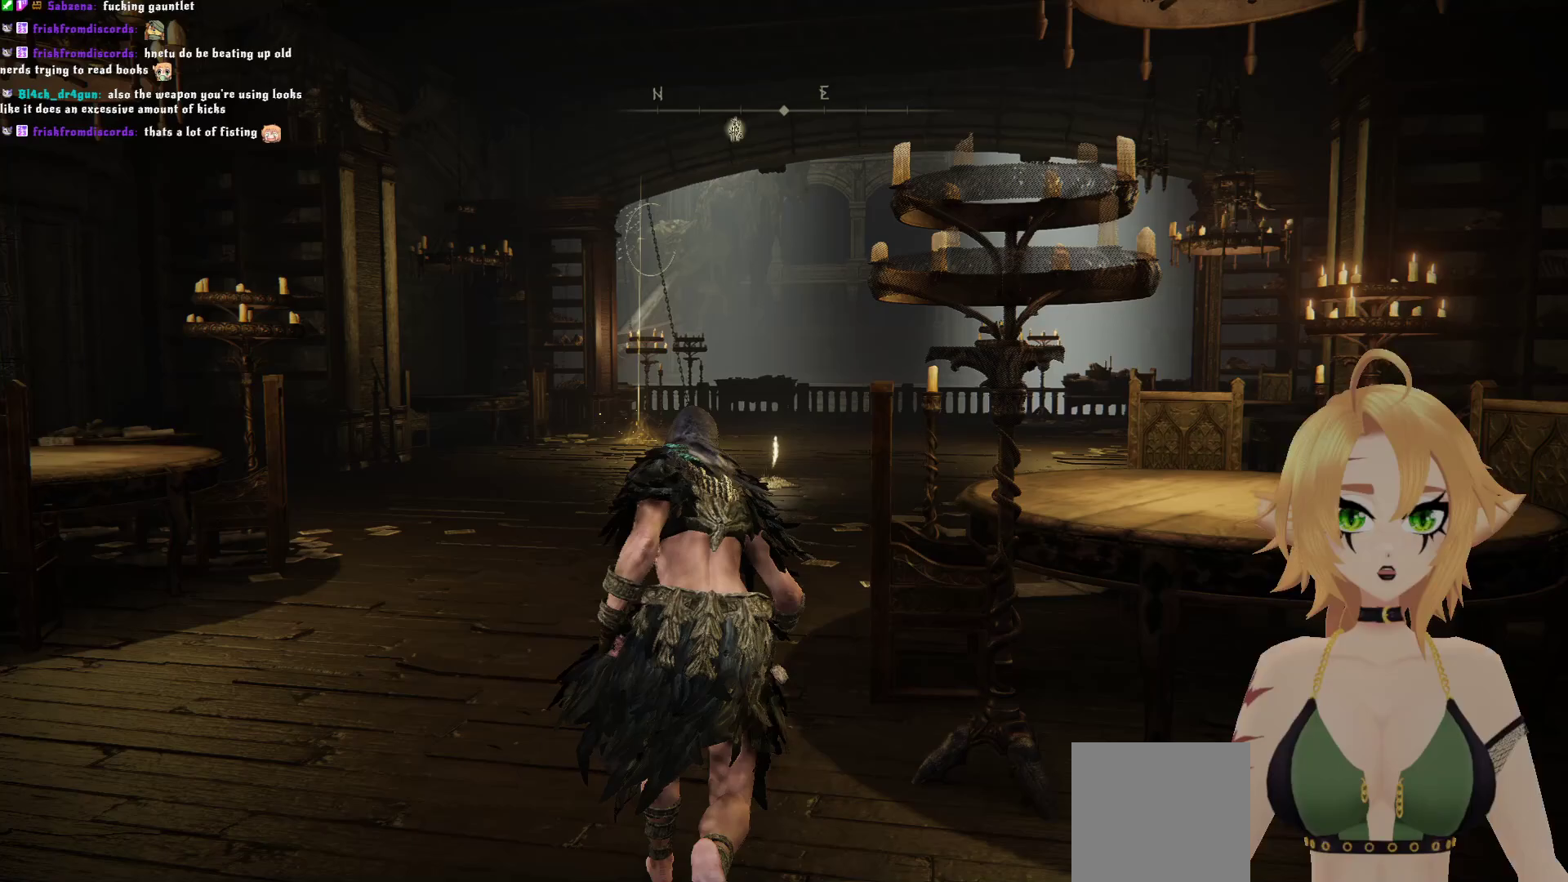
{"buttons": ["B"], "left_stick": "up", "right_stick": "center", "events": [[183, "left_stick", "up"]]}
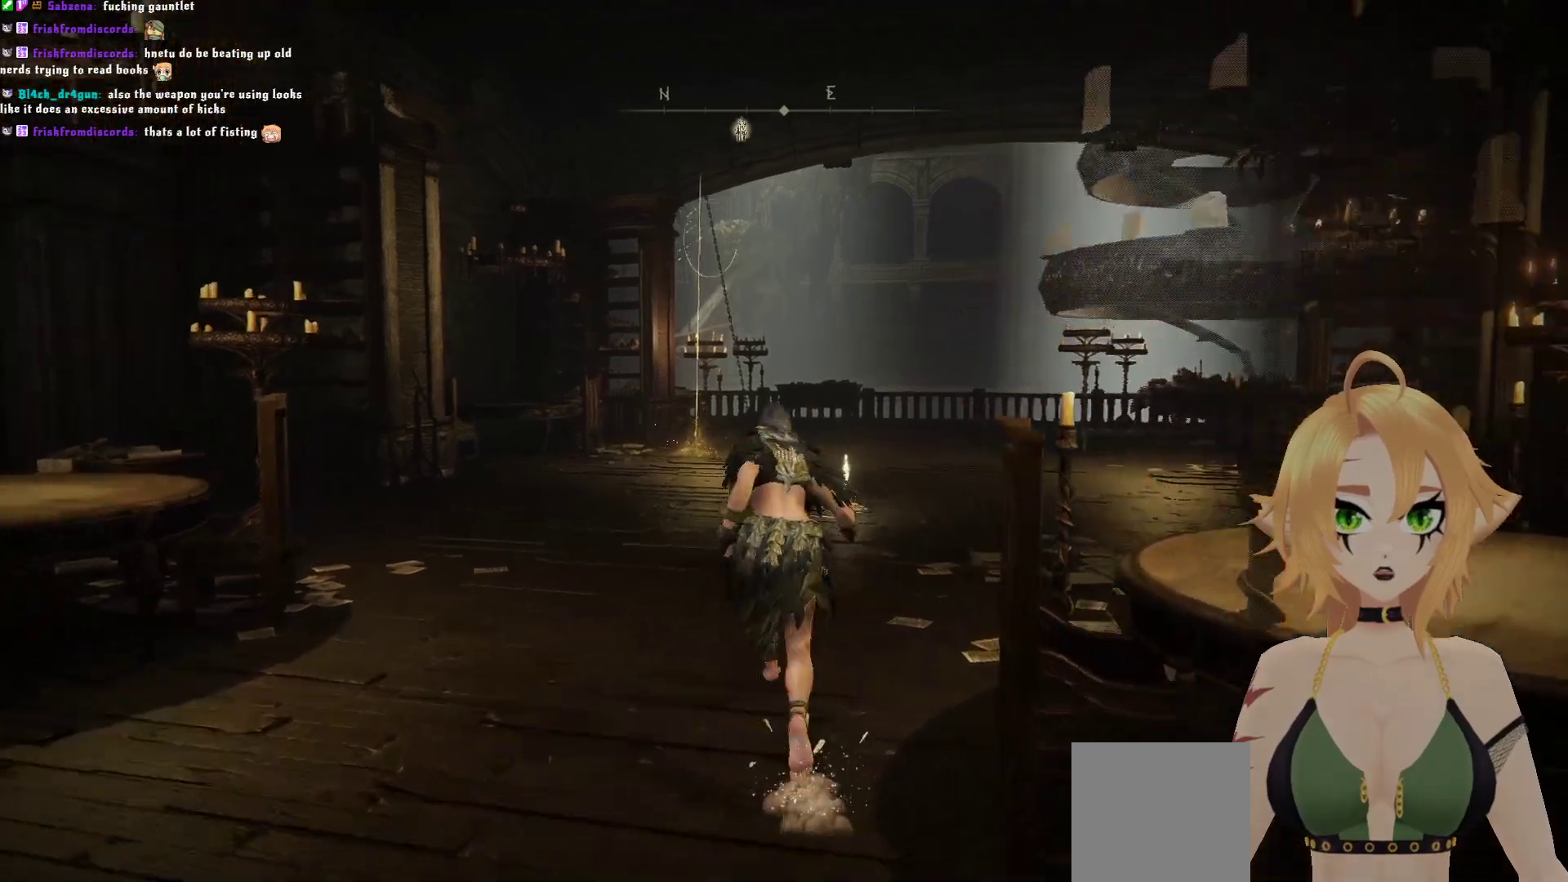
{"buttons": ["B"], "left_stick": "up", "right_stick": "center", "events": []}
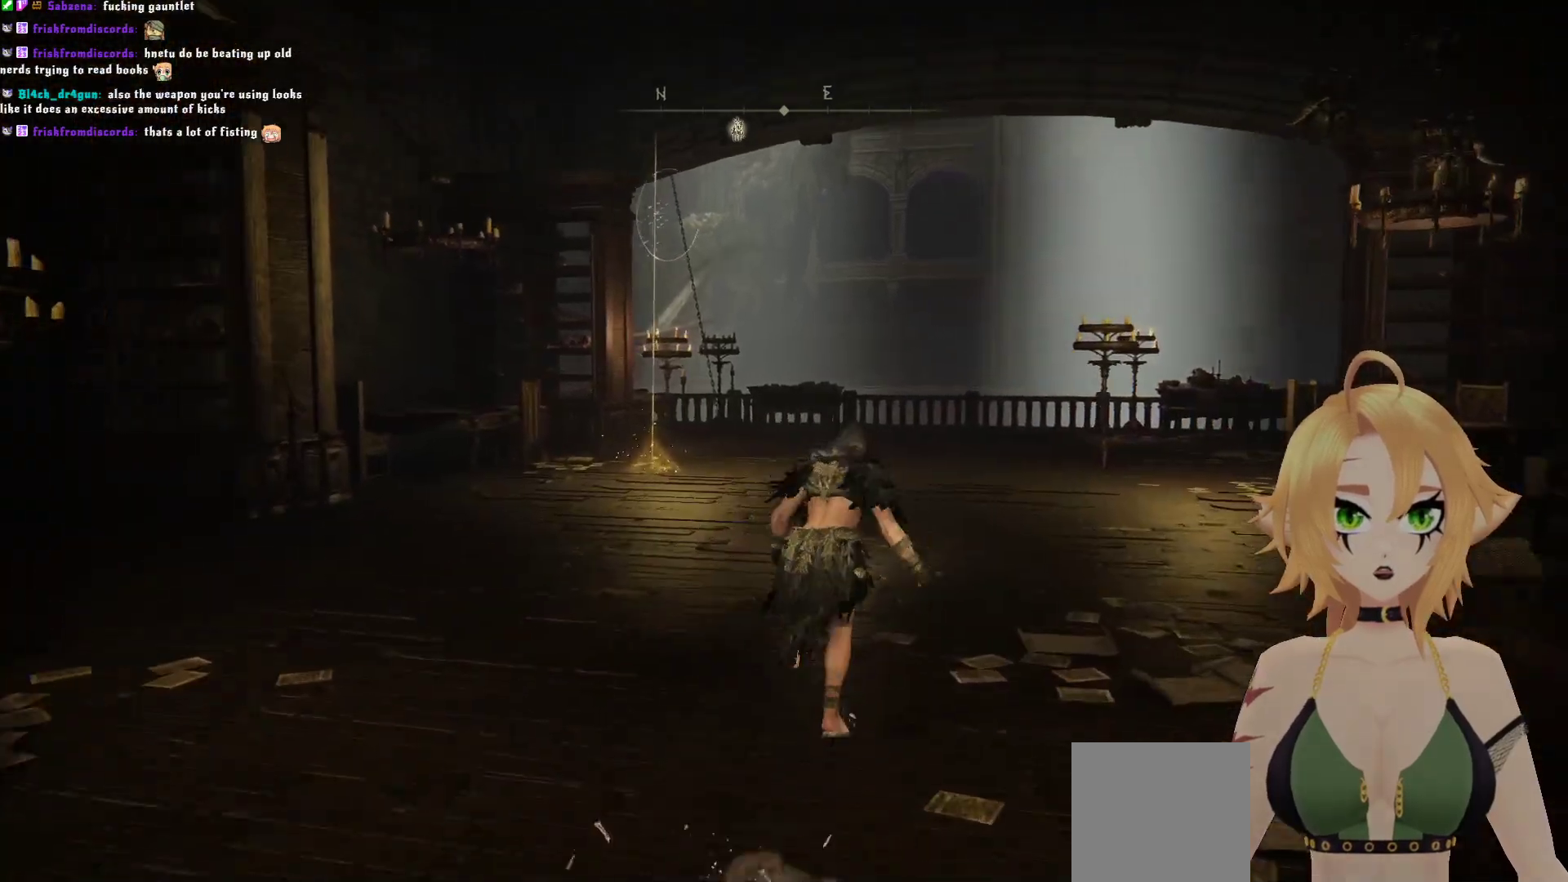
{"buttons": ["B"], "left_stick": "up", "right_stick": "center", "events": []}
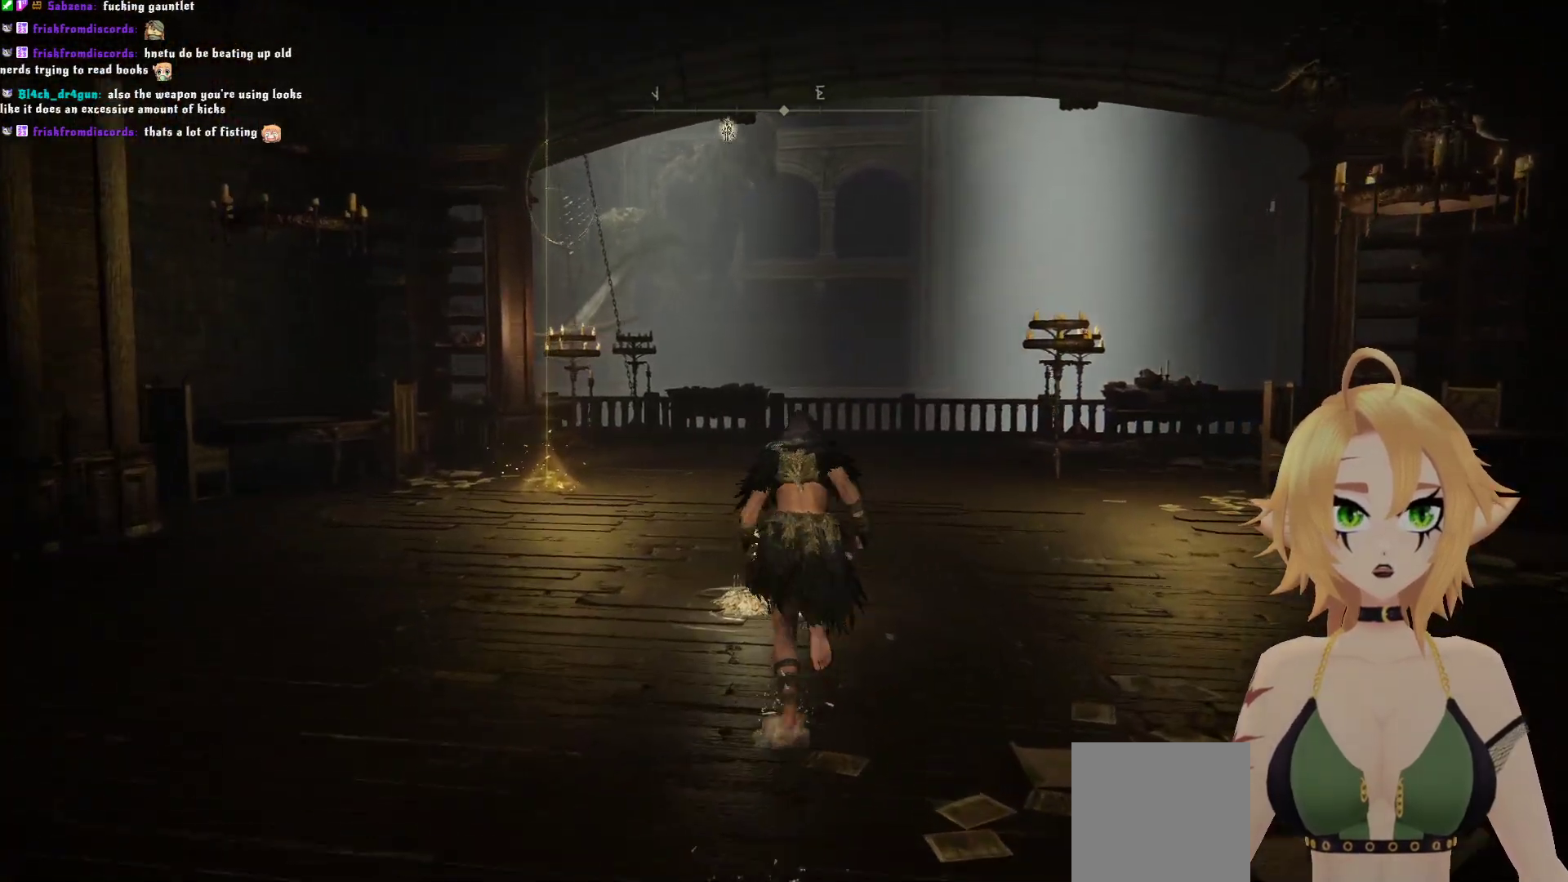
{"buttons": ["B"], "left_stick": "up", "right_stick": "center", "events": []}
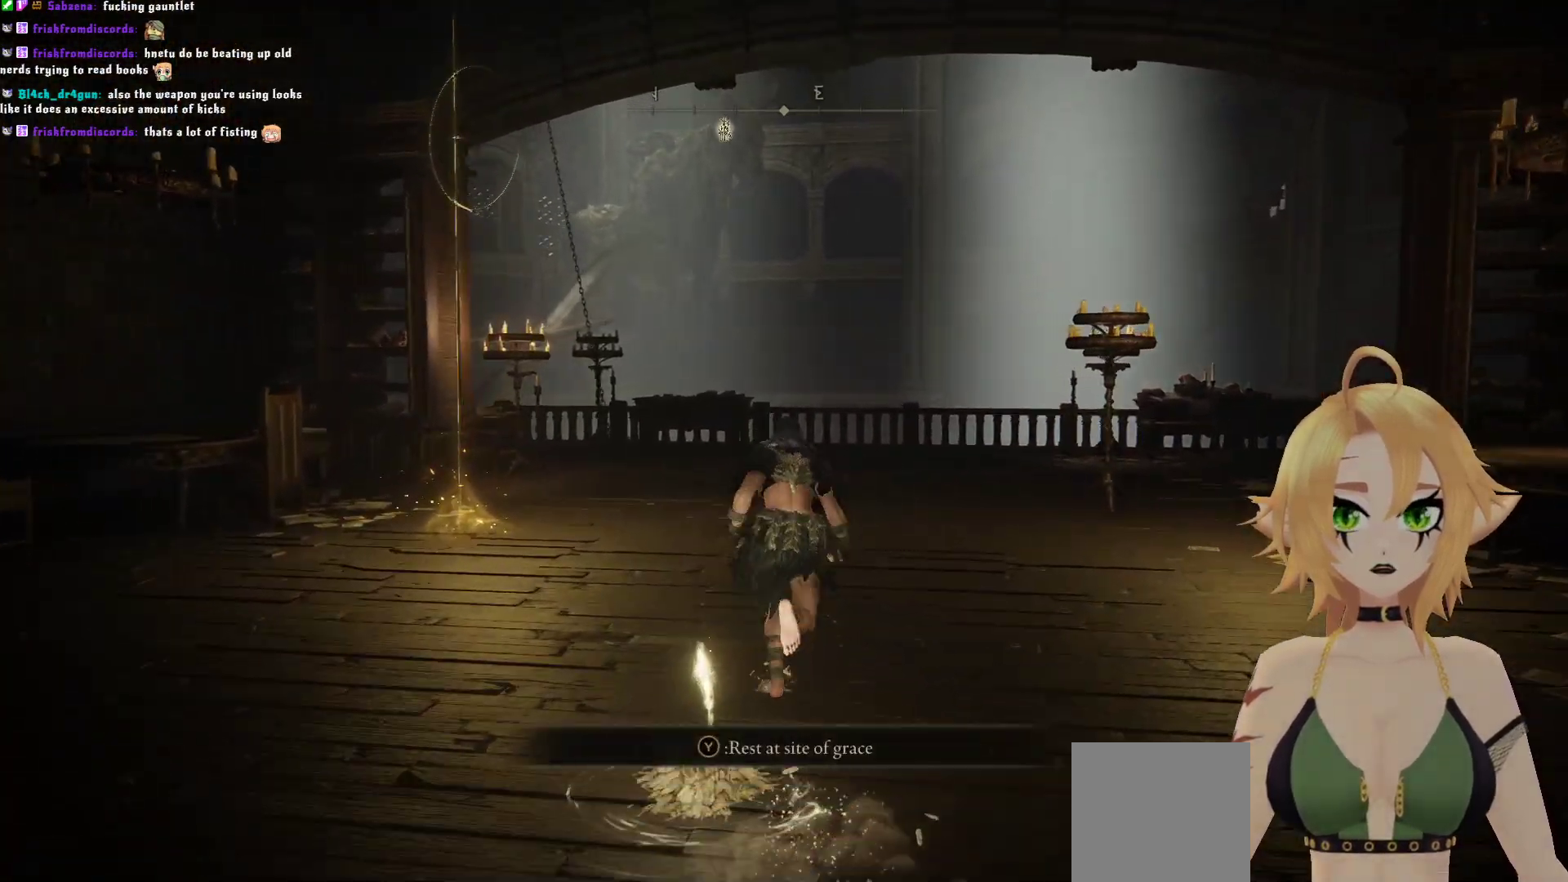
{"buttons": ["B"], "left_stick": "up", "right_stick": "center", "events": []}
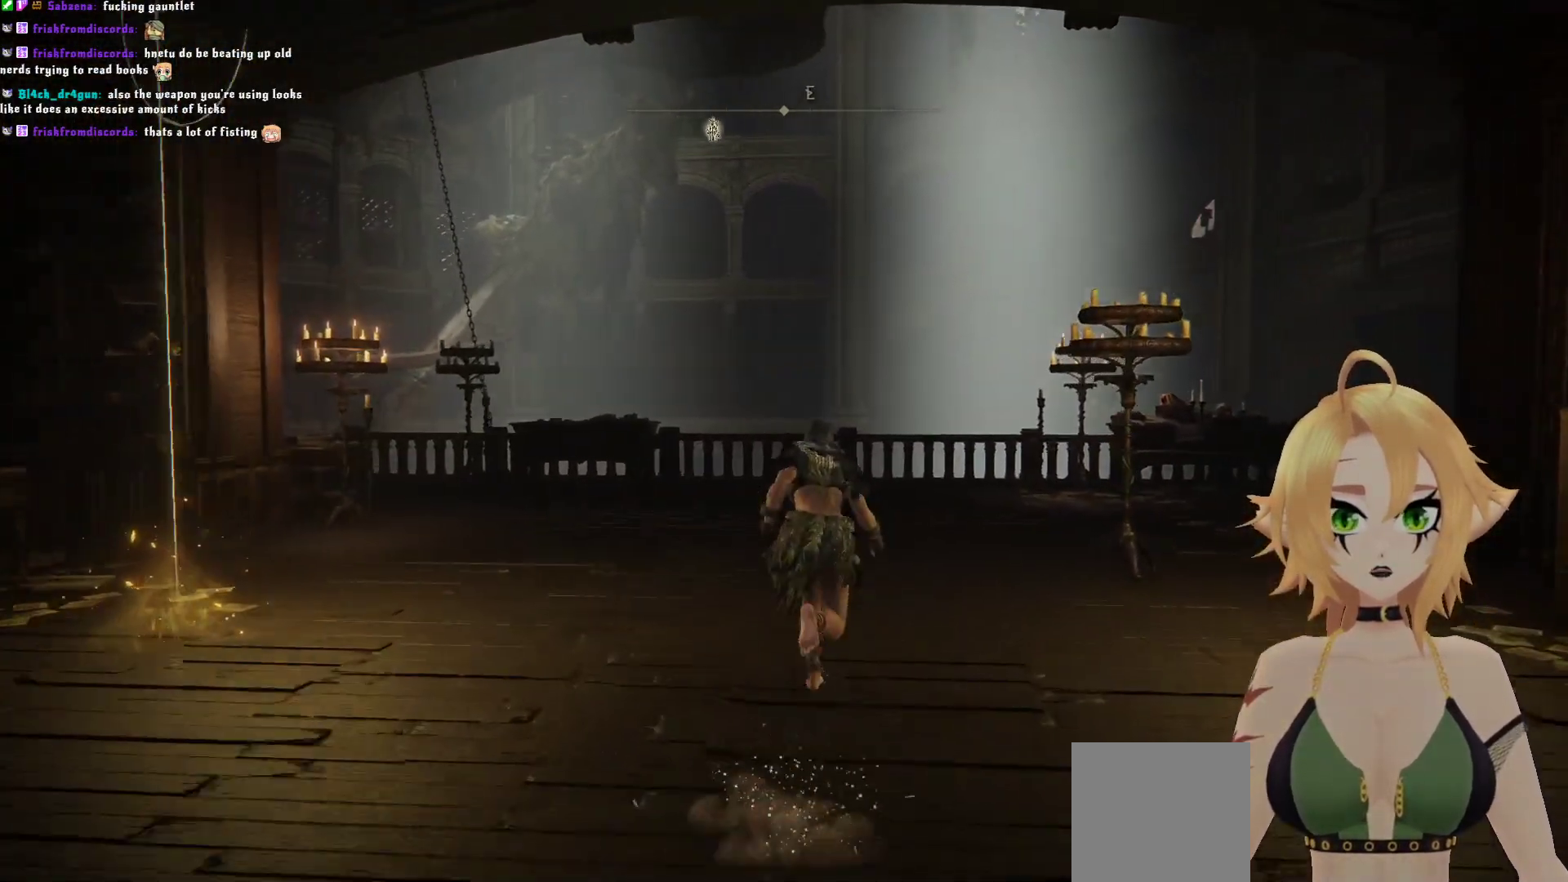
{"buttons": ["B"], "left_stick": "up", "right_stick": "center", "events": []}
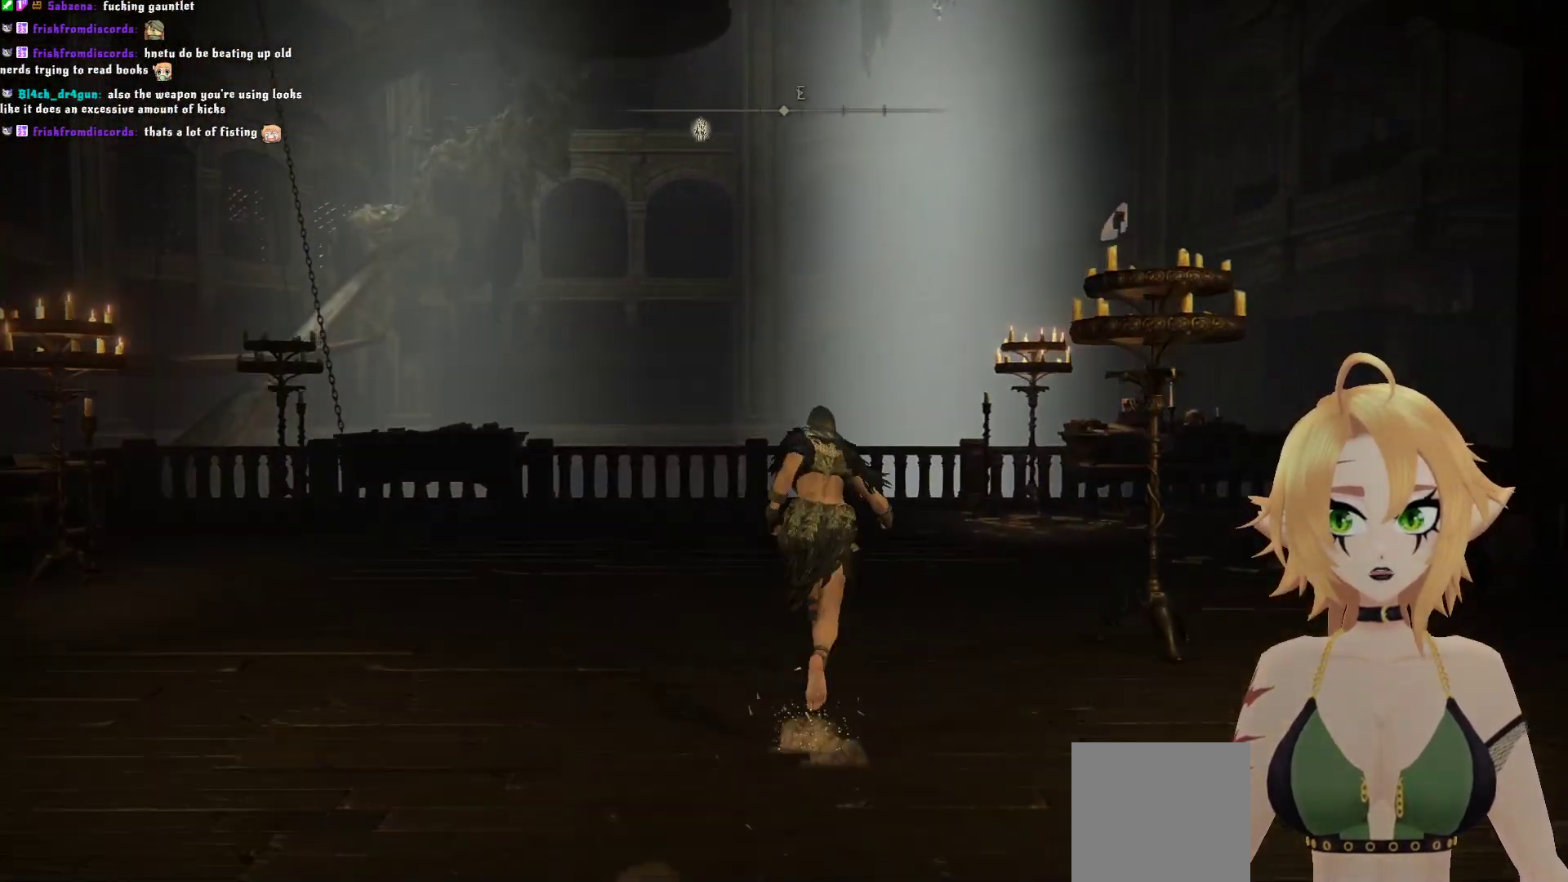
{"buttons": ["B"], "left_stick": "up", "right_stick": "center", "events": []}
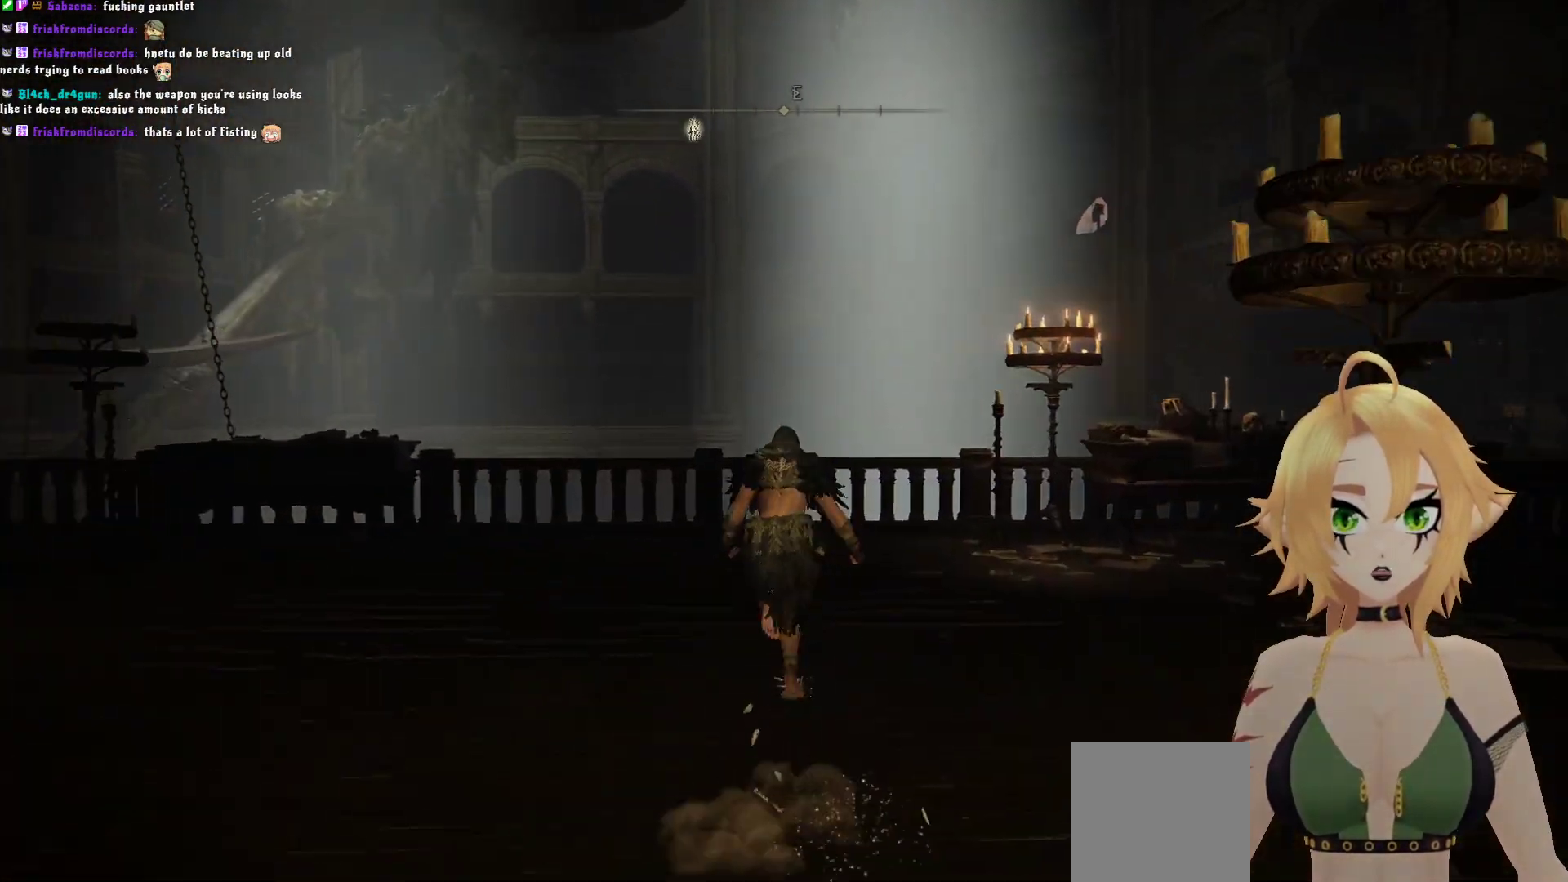
{"buttons": ["B"], "left_stick": "up", "right_stick": "center", "events": []}
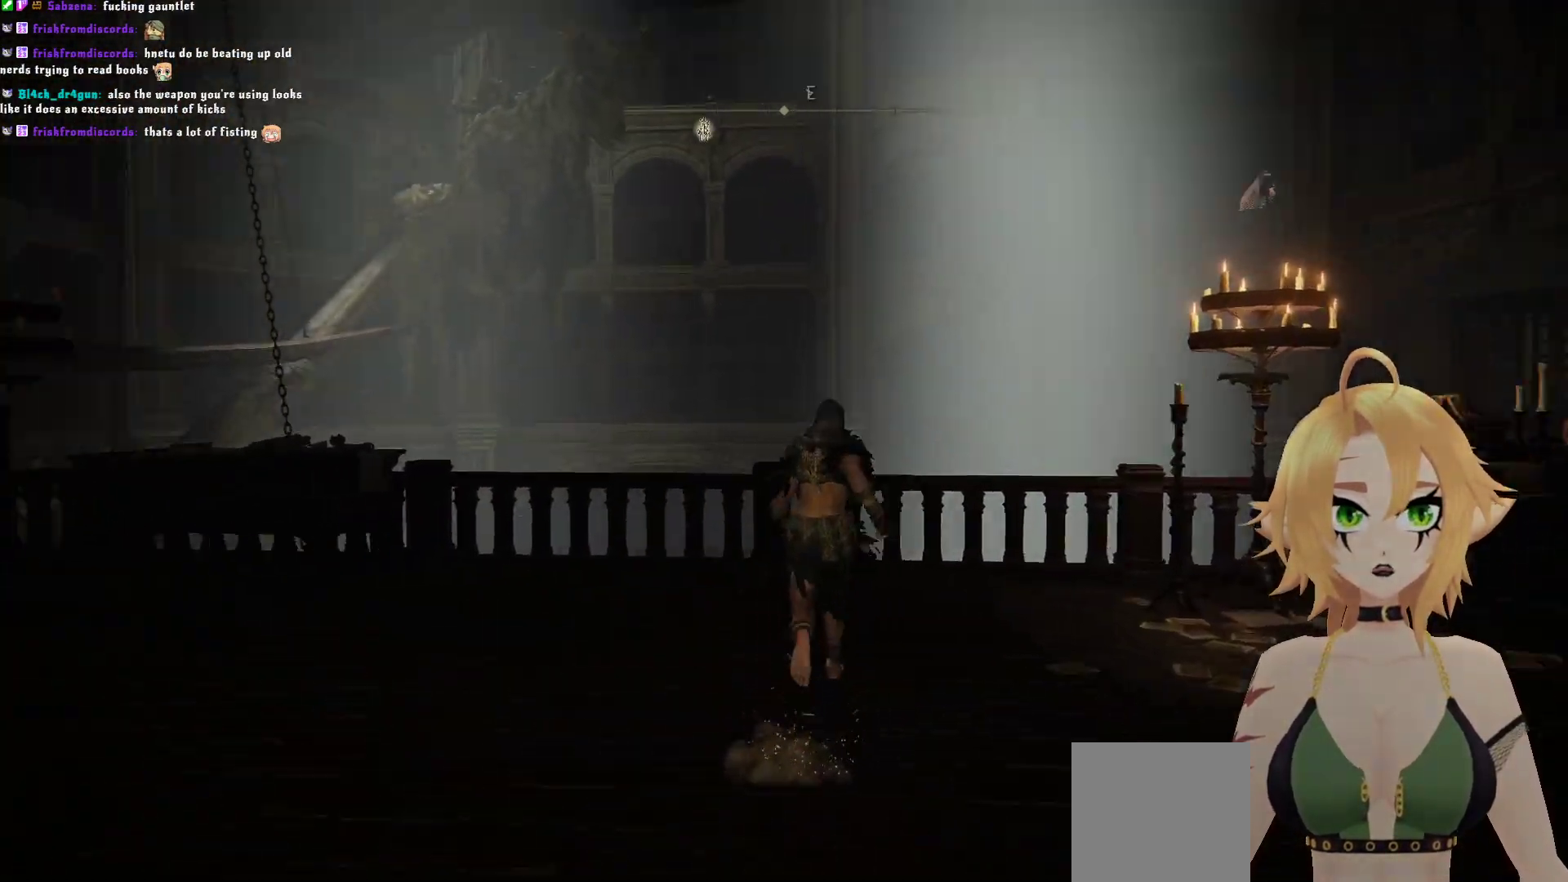
{"buttons": [], "left_stick": "up", "right_stick": "left", "events": [[117, "B", "up"], [267, "right_stick", "left"]]}
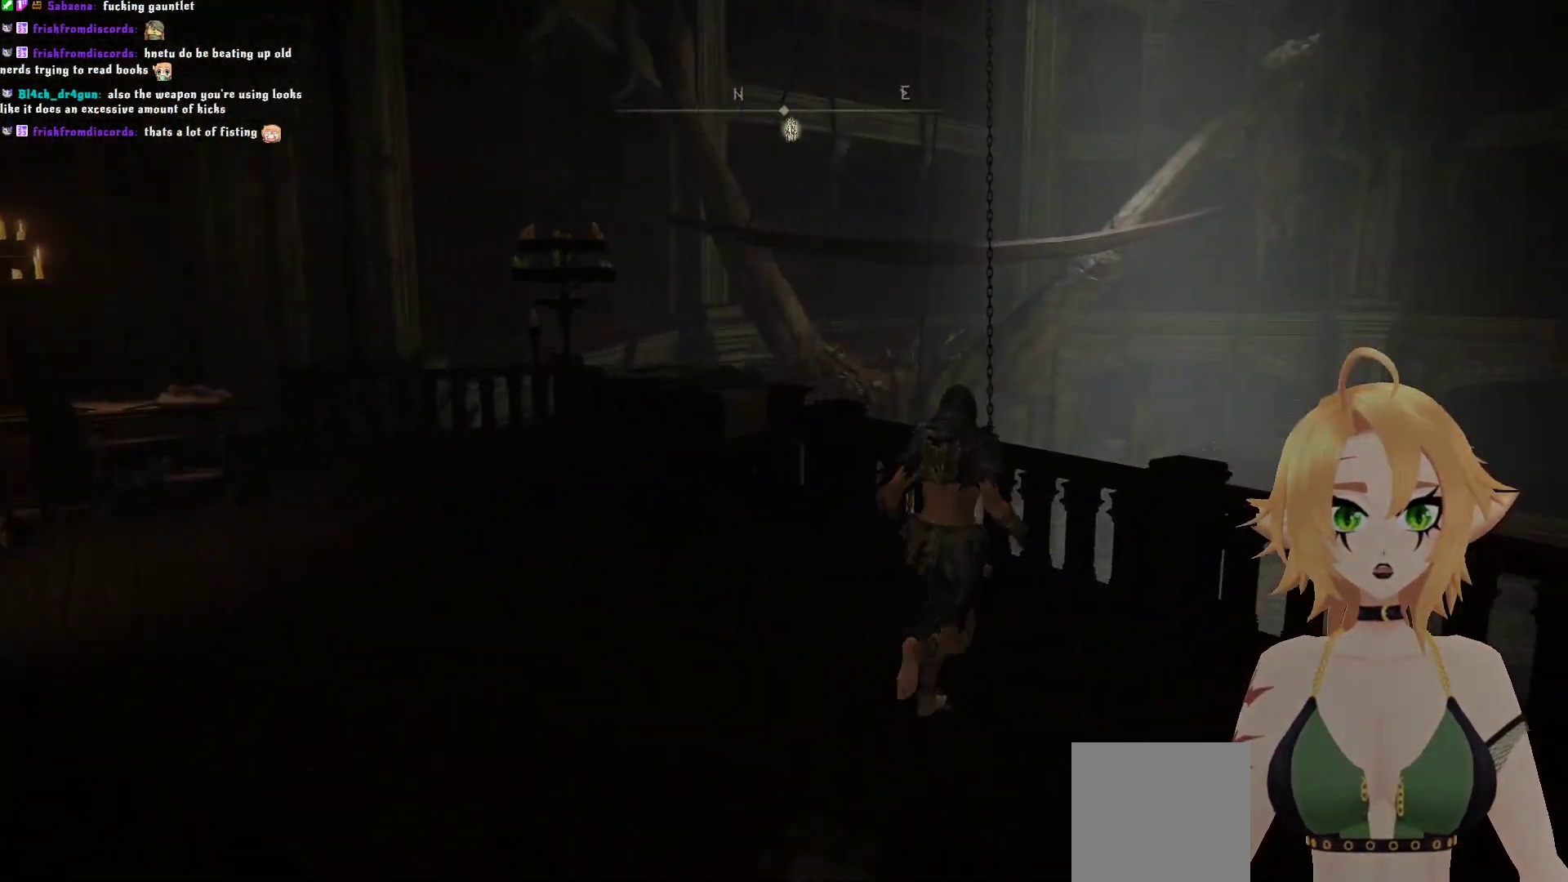
{"buttons": [], "left_stick": "center", "right_stick": "left", "events": [[67, "left_stick", "up-right"], [217, "right_stick", "center"], [433, "right_stick", "left"], [467, "left_stick", "center"]]}
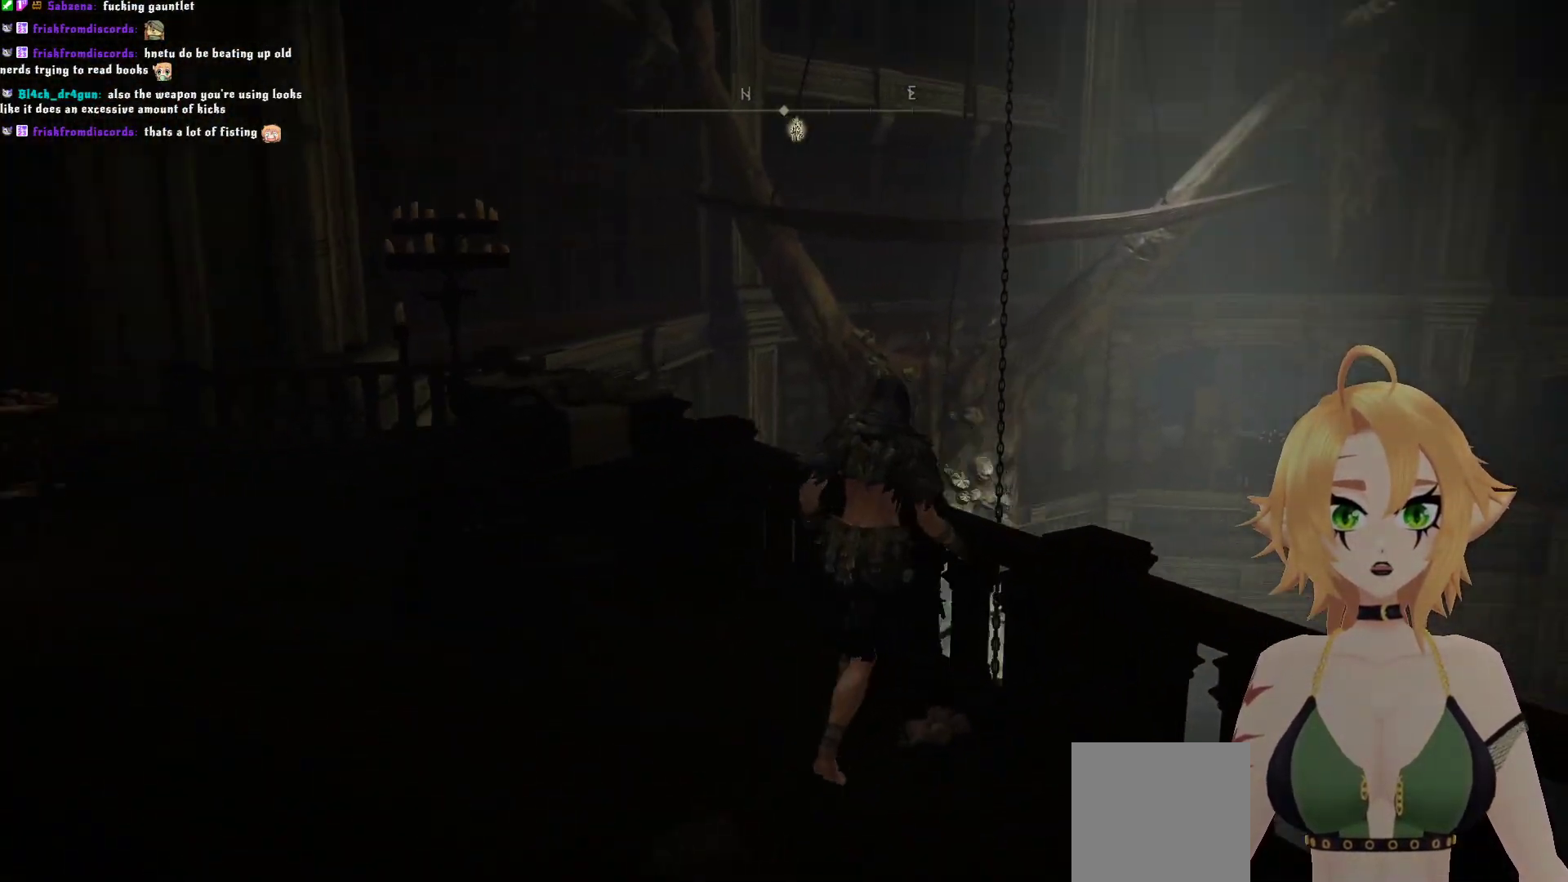
{"buttons": [], "left_stick": "center", "right_stick": "up", "events": [[133, "right_stick", "center"], [333, "right_stick", "up"]]}
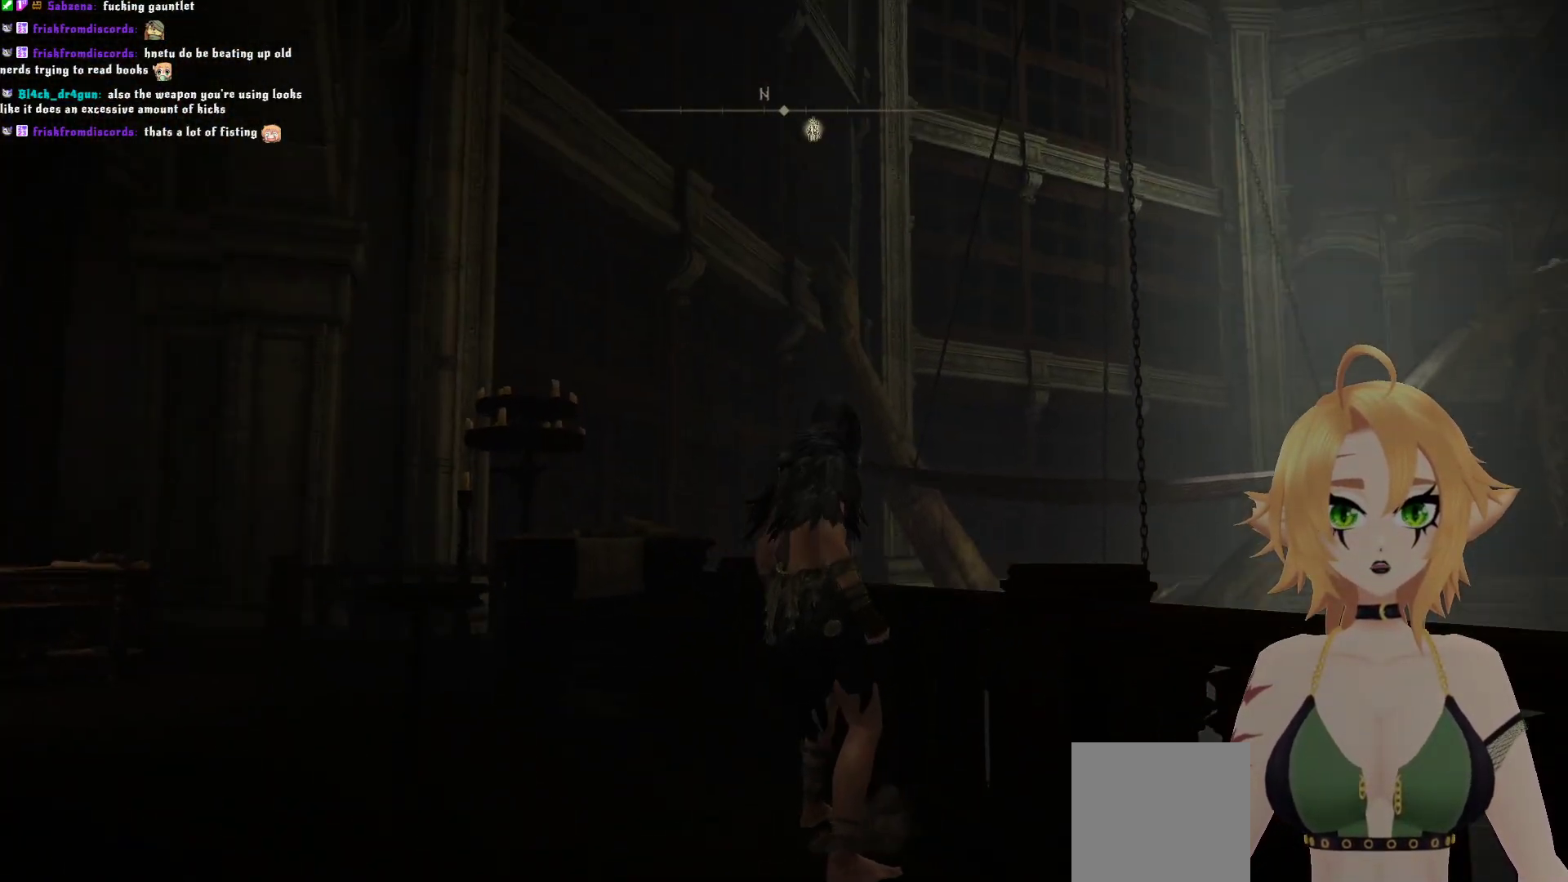
{"buttons": [], "left_stick": "center", "right_stick": "down-left", "events": [[117, "right_stick", "center"], [383, "right_stick", "down-left"]]}
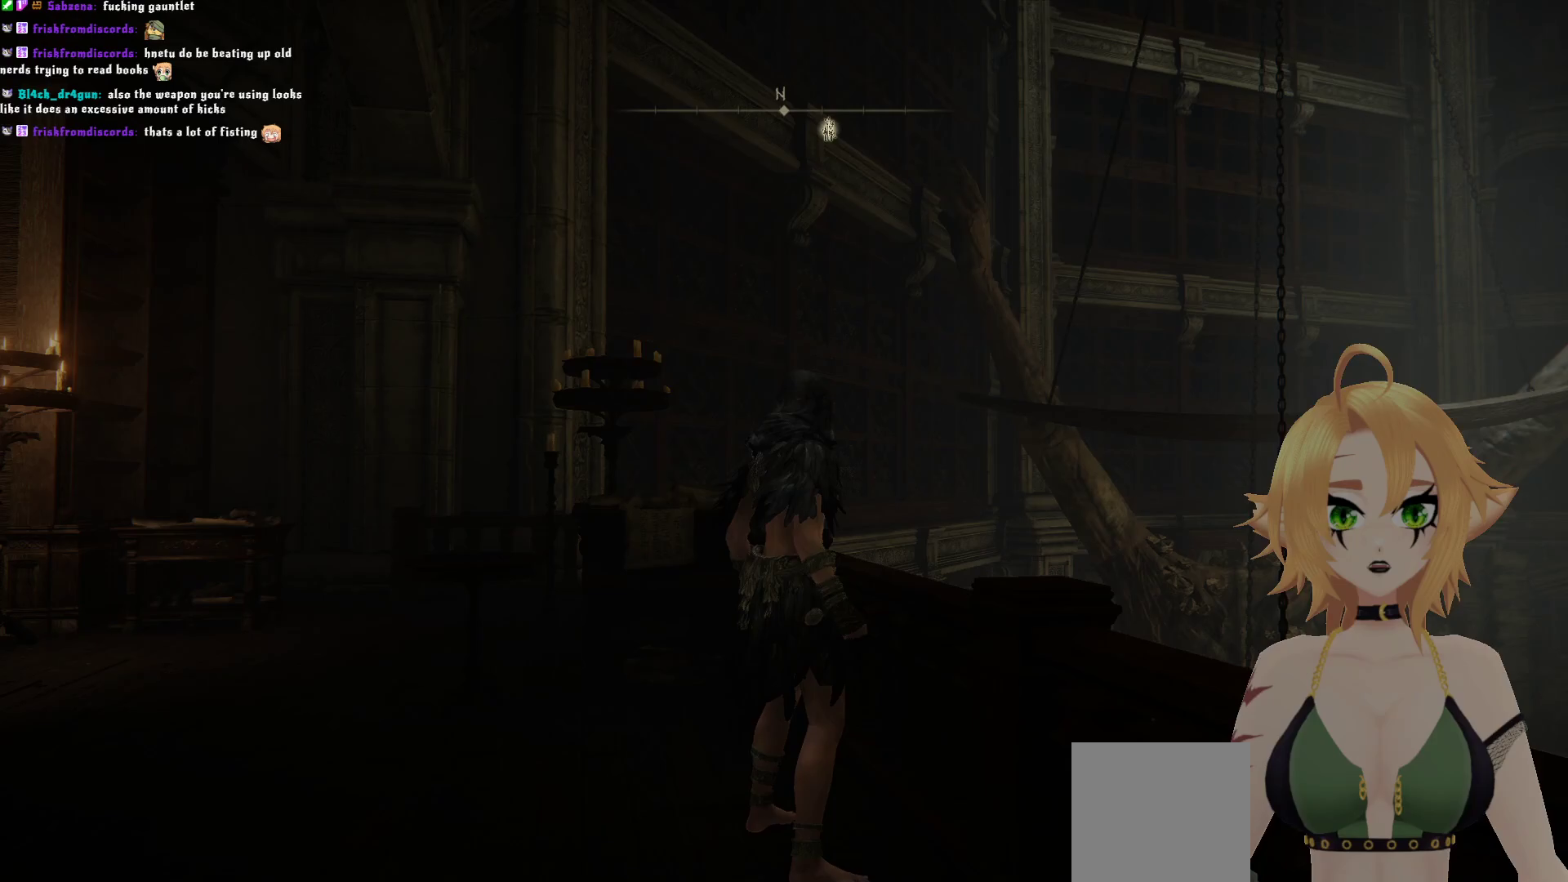
{"buttons": [], "left_stick": "center", "right_stick": "center", "events": [[200, "right_stick", "down"], [350, "right_stick", "center"]]}
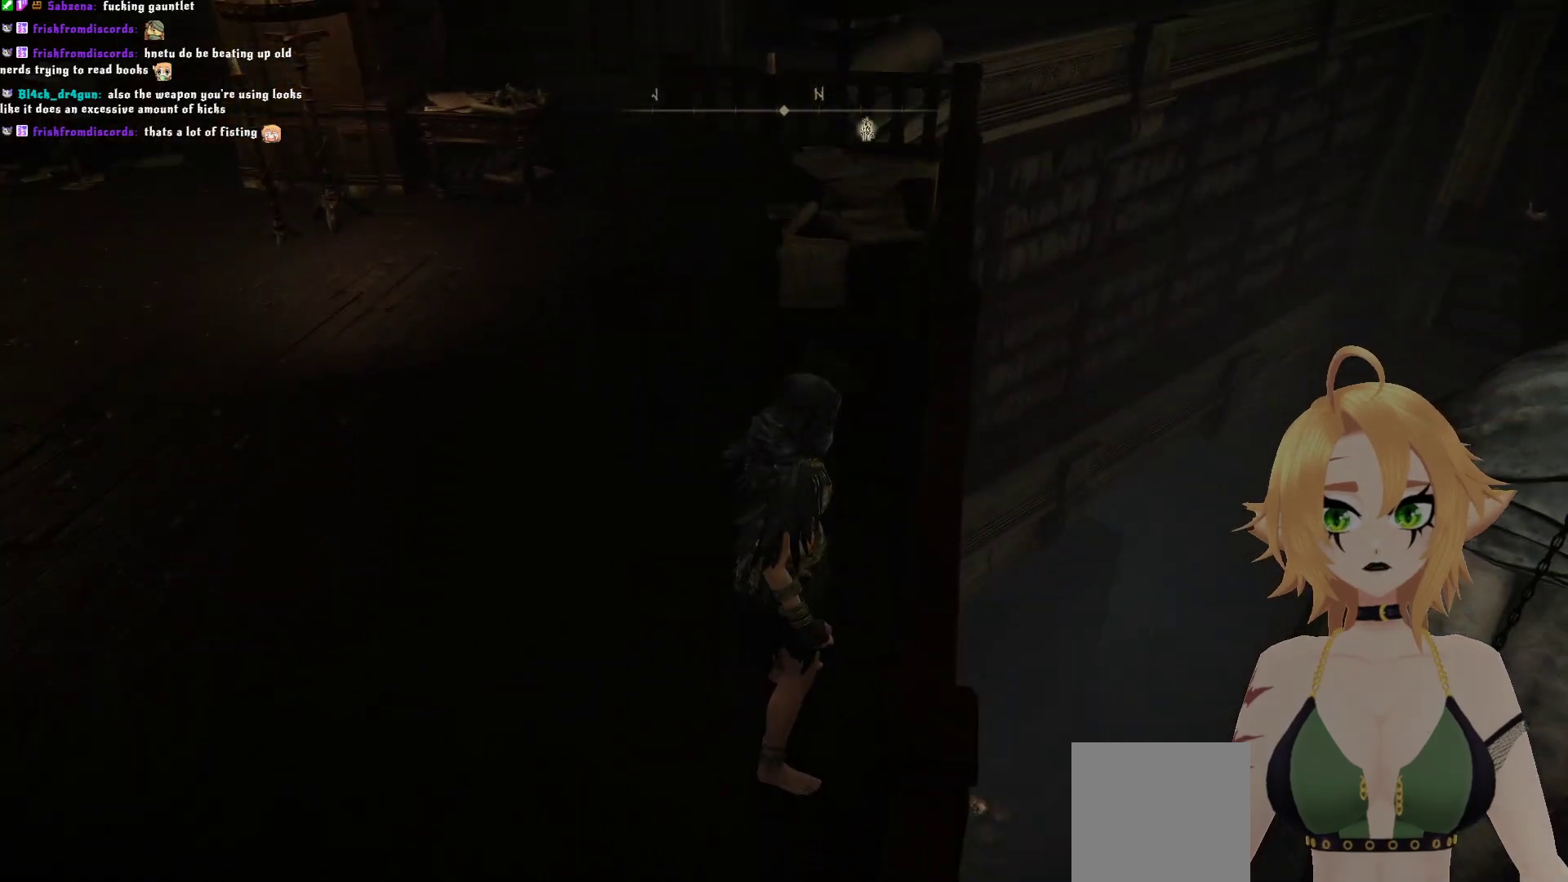
{"buttons": [], "left_stick": "center", "right_stick": "down-right", "events": [[17, "right_stick", "right"], [200, "right_stick", "down-right"]]}
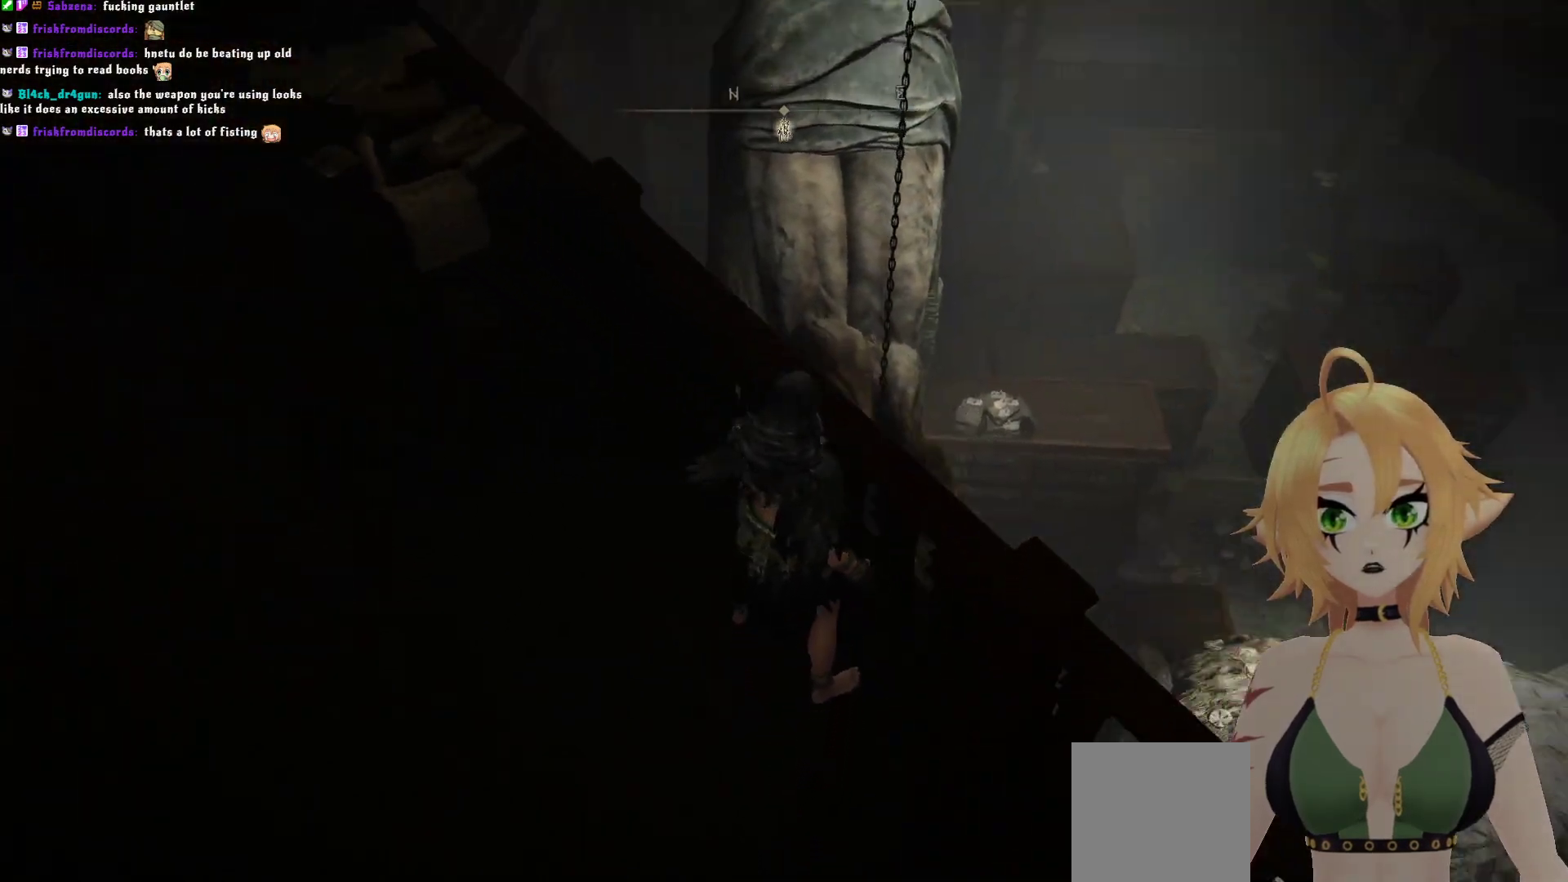
{"buttons": [], "left_stick": "center", "right_stick": "center", "events": [[267, "right_stick", "center"]]}